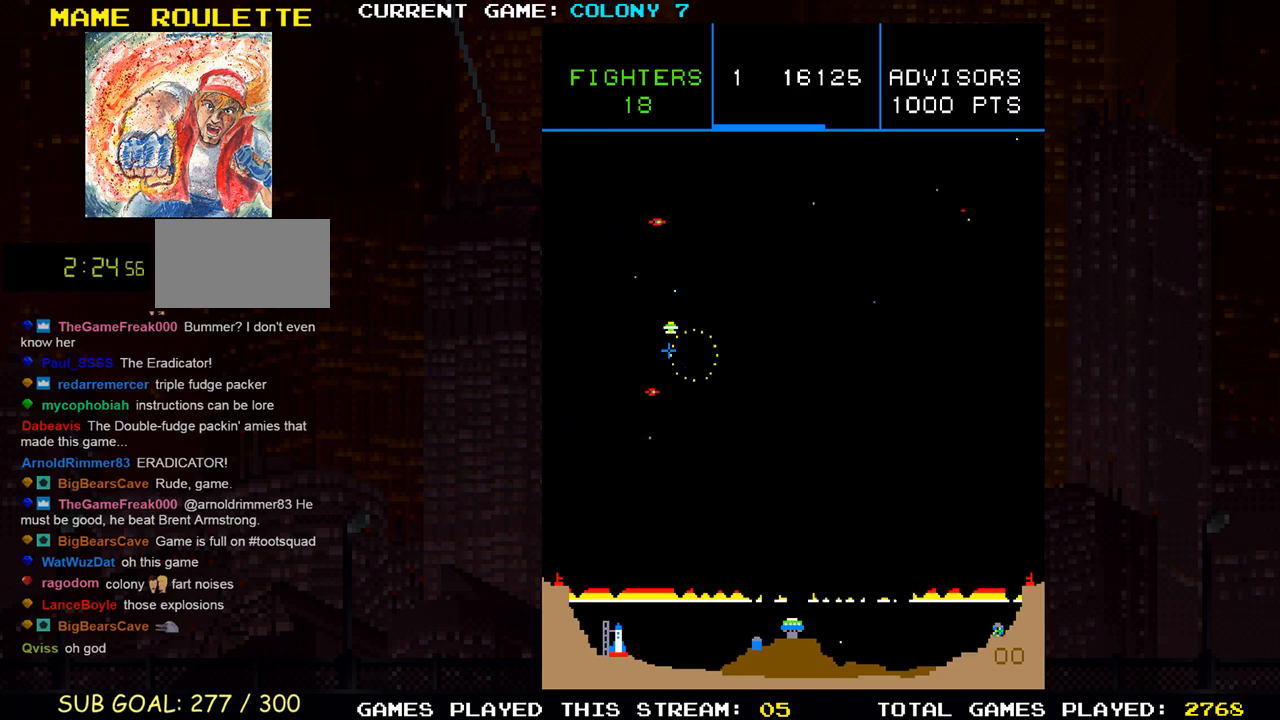
Gameplay with a controller (arcade stick); each line is a JSON object with the inputs held at the frame after it (dt_ms = milliseconds from this image to that frame). "events" lists button and stick changes between this image and that frame as [ms after this image, input, new state], when the widget could be followed in between. Not read: L3 R3.
{"dt_ms": 500, "buttons": ["SQUARE"], "left_stick": "up-left", "events": [[50, "SQUARE", "up"], [67, "SQUARE", "down"], [133, "SQUARE", "up"], [133, "left_stick", "down-right"], [183, "SQUARE", "down"], [267, "SQUARE", "up"], [283, "SQUARE", "down"], [350, "SQUARE", "up"], [367, "left_stick", "down-left"], [400, "SQUARE", "down"], [450, "SQUARE", "up"], [483, "left_stick", "up-left"], [500, "SQUARE", "down"]]}
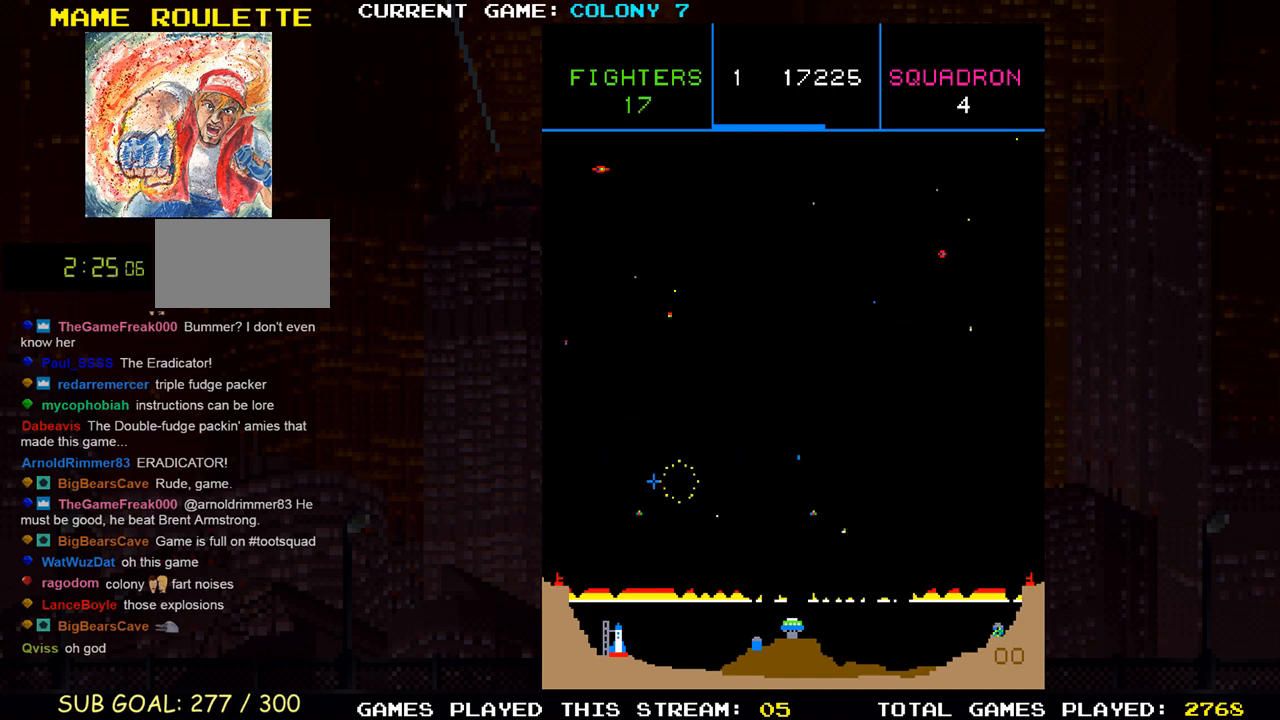
{"dt_ms": 500, "buttons": [], "left_stick": "up"}
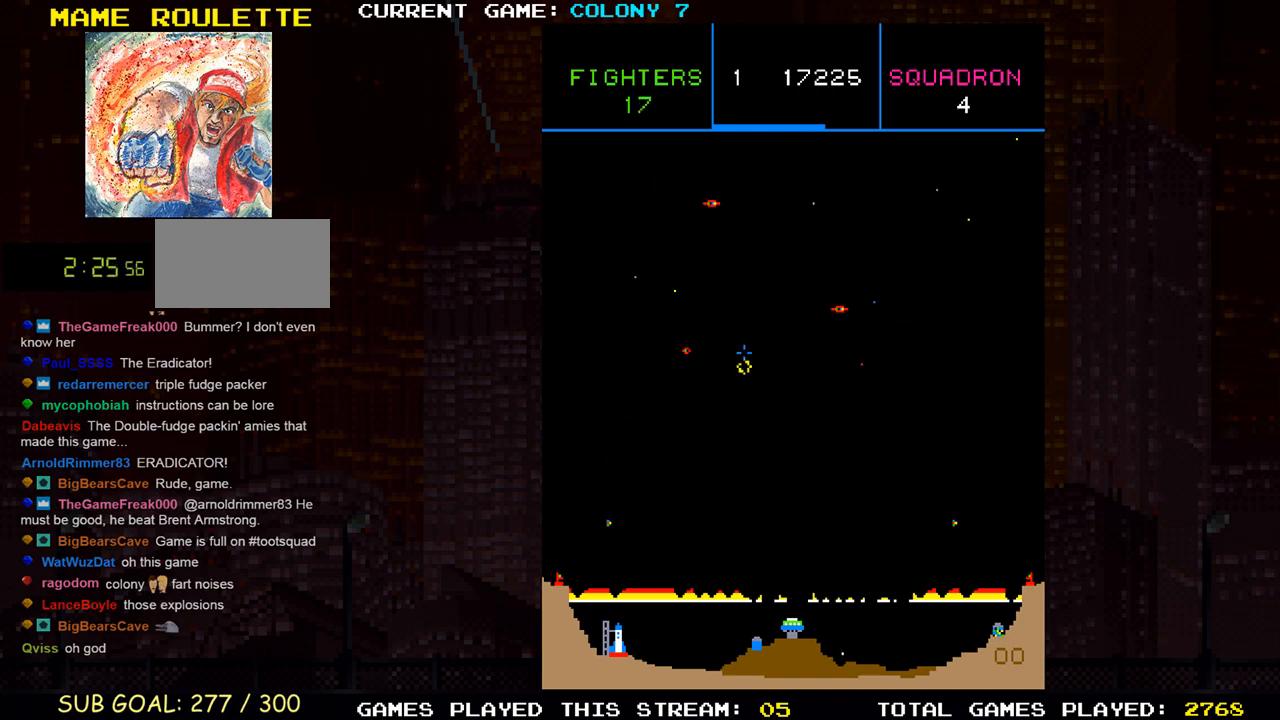
{"dt_ms": 1000, "buttons": [], "left_stick": "down"}
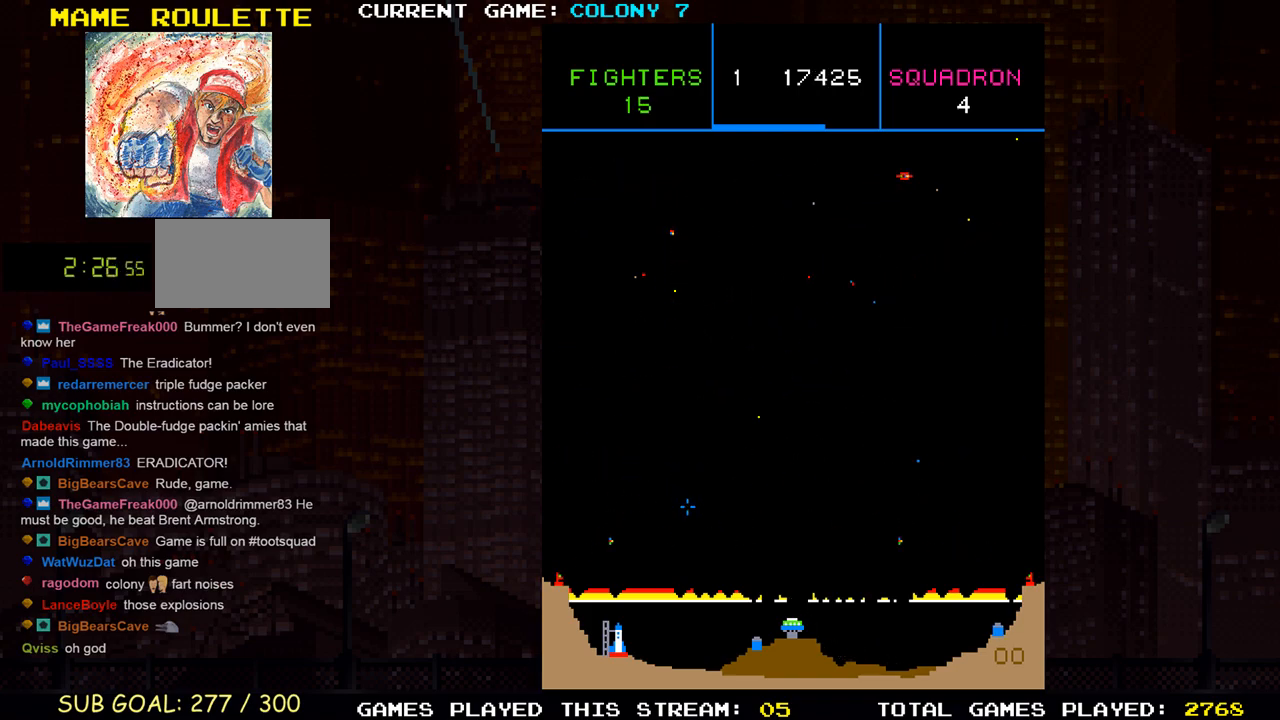
{"dt_ms": 500, "buttons": ["SQUARE"], "left_stick": "up-right"}
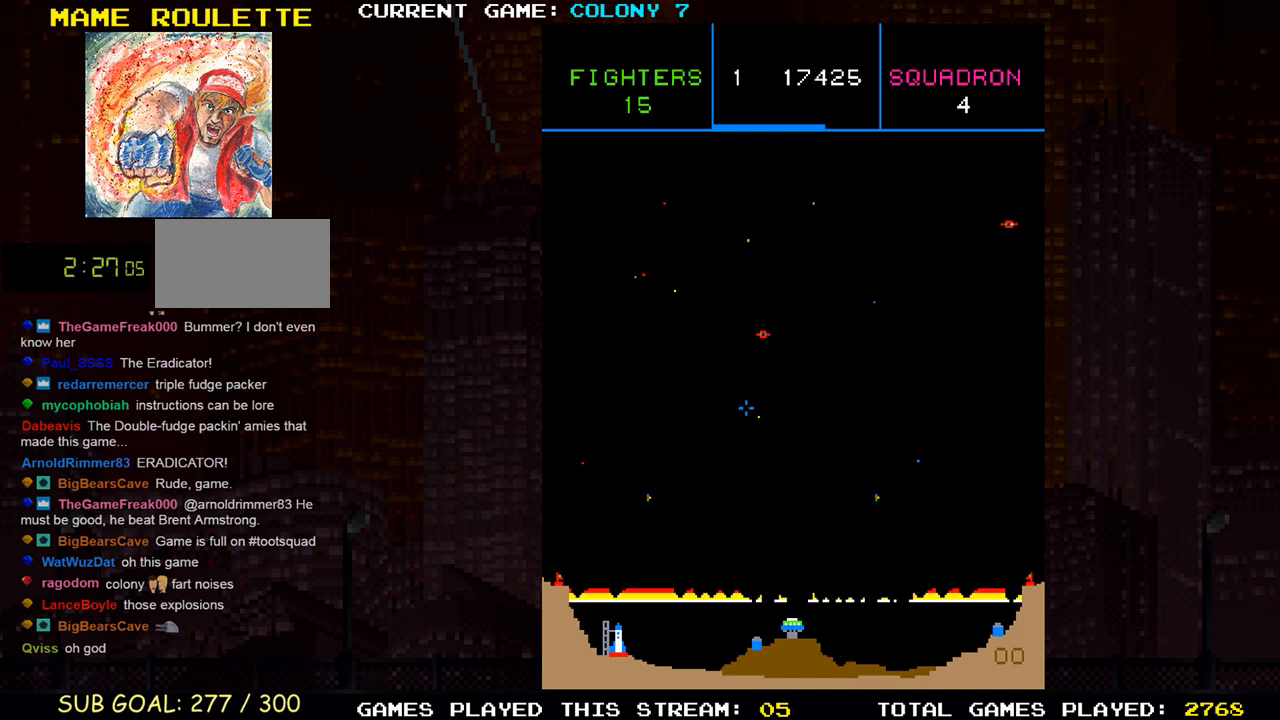
{"dt_ms": 500, "buttons": [], "left_stick": "right", "events": [[17, "SQUARE", "up"], [50, "left_stick", "up-left"], [100, "SQUARE", "down"], [133, "left_stick", "center"], [167, "SQUARE", "up"], [233, "SQUARE", "down"], [233, "left_stick", "left"], [333, "SQUARE", "up"], [333, "left_stick", "center"], [400, "SQUARE", "down"], [450, "left_stick", "right"], [500, "SQUARE", "up"]]}
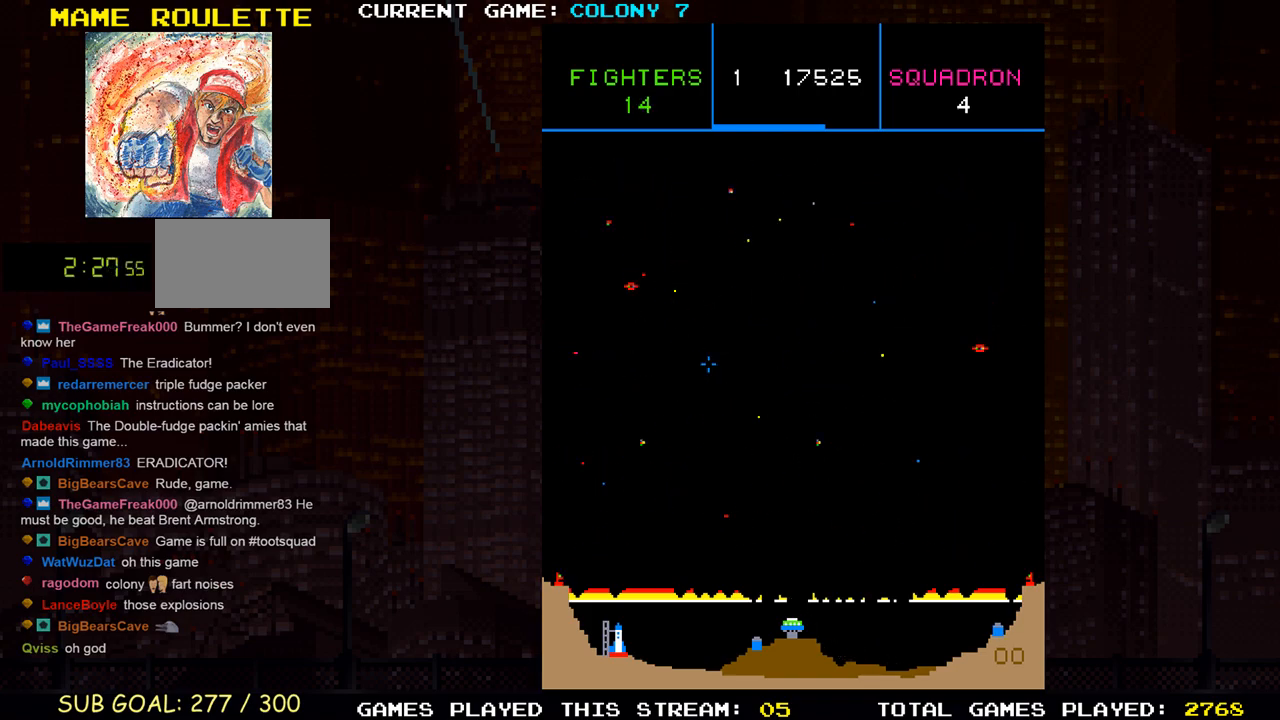
{"dt_ms": 500, "buttons": ["SQUARE"], "left_stick": "right", "events": [[17, "left_stick", "down-right"], [100, "SQUARE", "down"], [200, "SQUARE", "up"], [283, "SQUARE", "down"], [367, "SQUARE", "up"], [417, "left_stick", "right"], [450, "SQUARE", "down"]]}
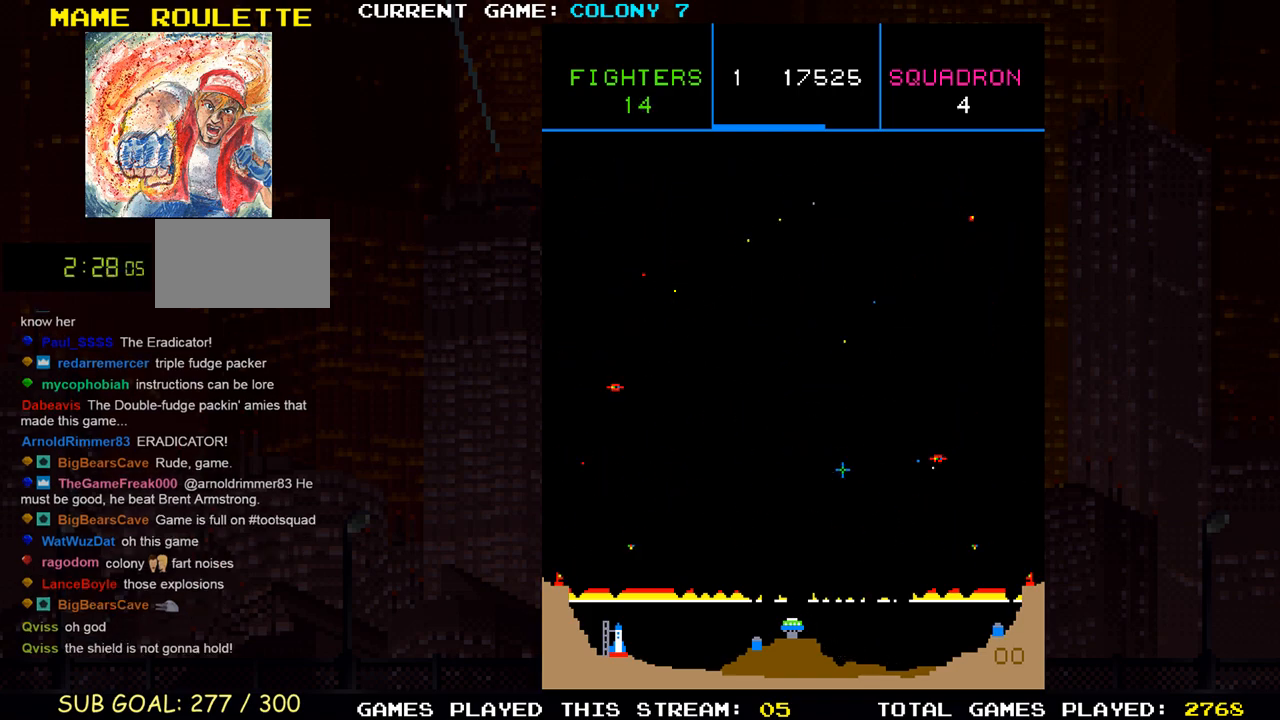
{"dt_ms": 500, "buttons": ["SQUARE"], "left_stick": "up-left", "events": [[33, "SQUARE", "up"], [100, "left_stick", "down-right"], [117, "SQUARE", "down"], [217, "SQUARE", "up"], [250, "left_stick", "down-left"], [283, "SQUARE", "down"], [317, "left_stick", "up-left"], [367, "SQUARE", "up"], [433, "SQUARE", "down"]]}
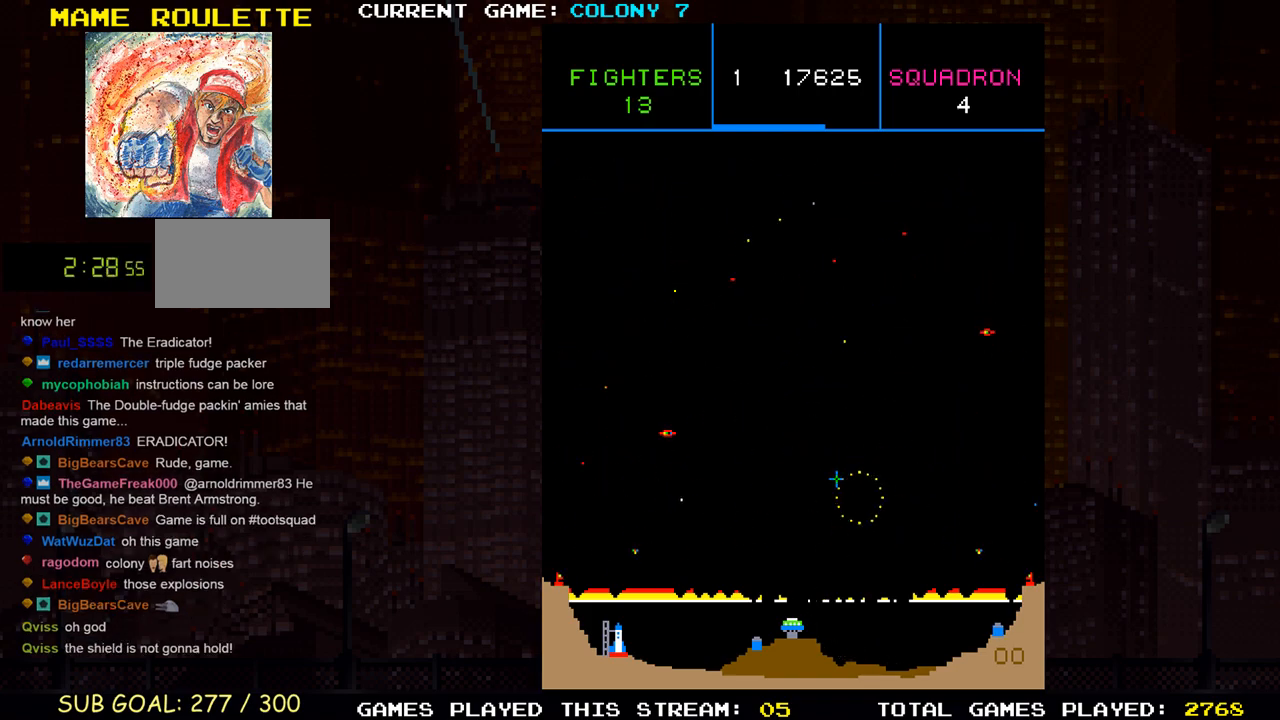
{"dt_ms": 500, "buttons": ["SQUARE"], "left_stick": "right", "events": [[17, "left_stick", "down-left"], [67, "SQUARE", "up"], [133, "SQUARE", "down"], [167, "left_stick", "up-left"], [233, "SQUARE", "up"], [300, "SQUARE", "down"], [400, "SQUARE", "up"], [400, "left_stick", "right"], [450, "SQUARE", "down"]]}
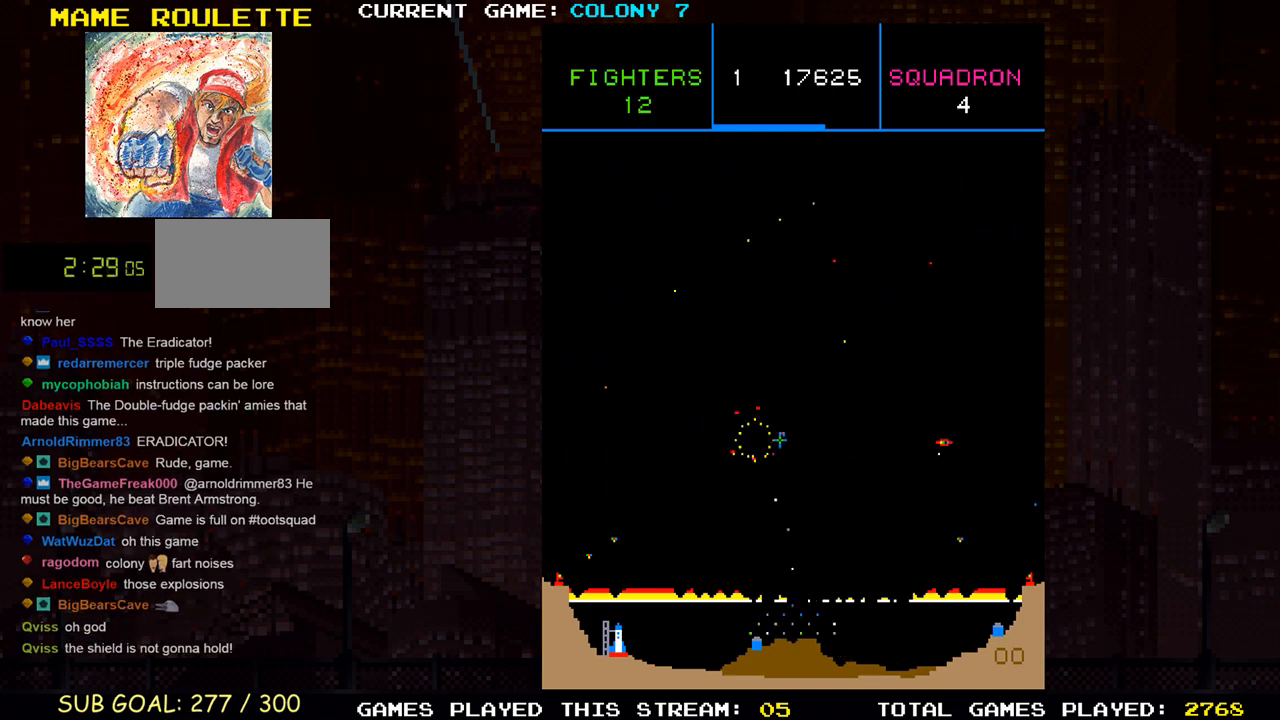
{"dt_ms": 500, "buttons": ["SQUARE"], "left_stick": "up-left", "events": [[67, "SQUARE", "up"], [133, "SQUARE", "down"], [233, "SQUARE", "up"], [283, "left_stick", "down"], [300, "SQUARE", "down"], [367, "left_stick", "left"], [400, "SQUARE", "up"], [417, "left_stick", "up-left"], [467, "SQUARE", "down"]]}
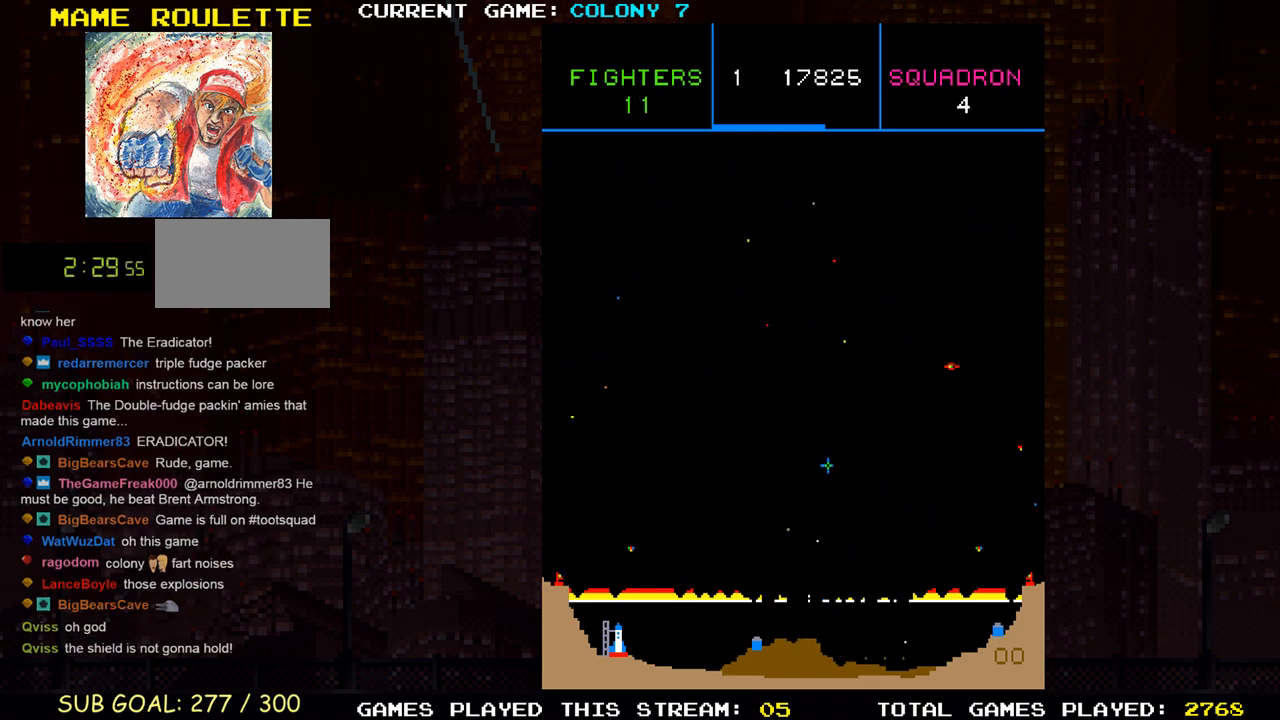
{"dt_ms": 500, "buttons": ["SQUARE"], "left_stick": "up", "events": [[83, "SQUARE", "up"], [83, "left_stick", "center"], [133, "left_stick", "right"], [150, "SQUARE", "down"], [233, "SQUARE", "up"], [333, "SQUARE", "down"], [433, "SQUARE", "up"], [483, "left_stick", "up"], [500, "SQUARE", "down"]]}
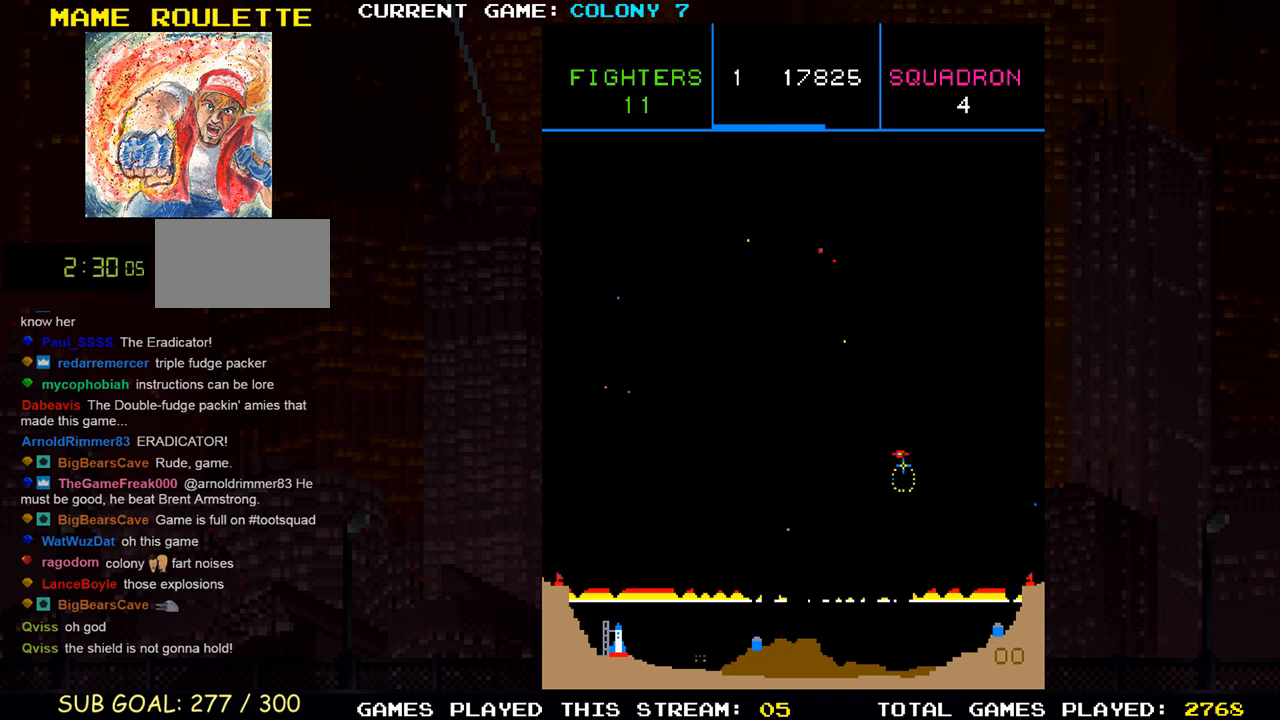
{"dt_ms": 500, "buttons": [], "left_stick": "up", "events": [[117, "SQUARE", "up"], [117, "left_stick", "down"], [167, "SQUARE", "down"], [183, "left_stick", "left"], [267, "SQUARE", "up"], [317, "left_stick", "up"], [350, "SQUARE", "down"], [417, "SQUARE", "up"]]}
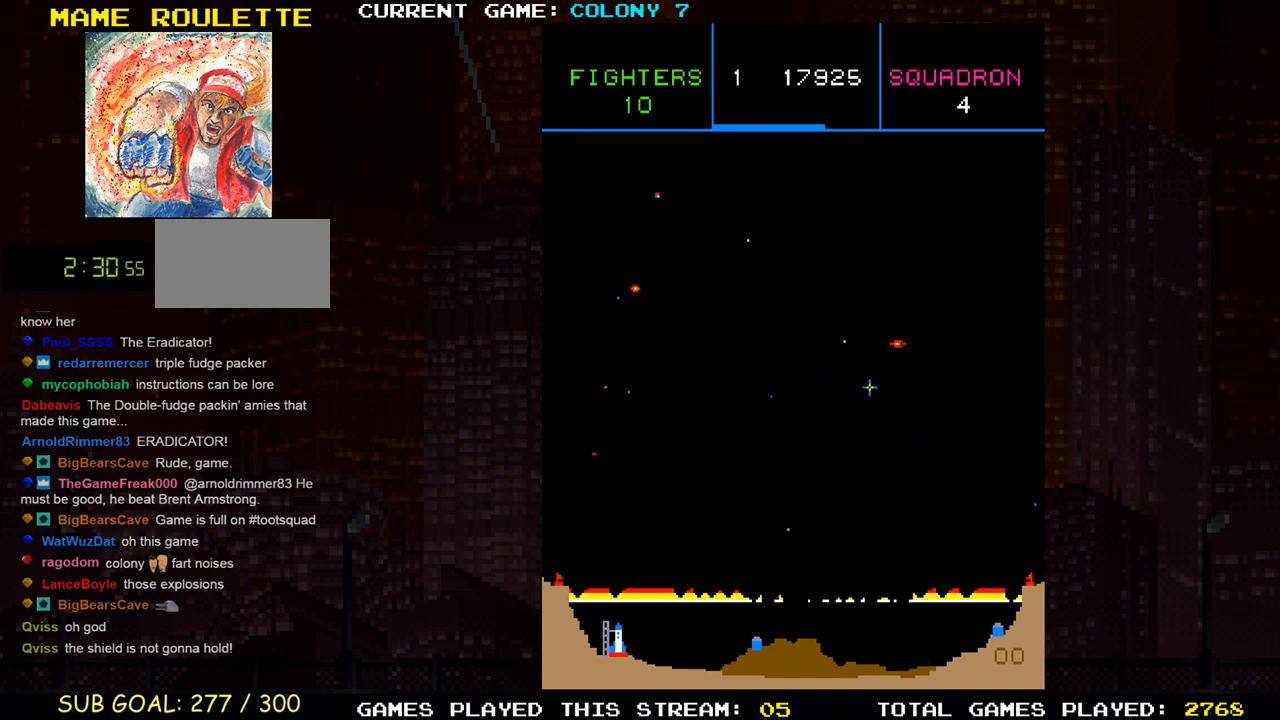
{"dt_ms": 500, "buttons": [], "left_stick": "down-left", "events": [[17, "SQUARE", "down"], [17, "left_stick", "right"], [100, "SQUARE", "up"], [183, "SQUARE", "down"], [267, "left_stick", "up"], [283, "SQUARE", "up"], [317, "left_stick", "center"], [350, "SQUARE", "down"], [400, "left_stick", "down-left"], [467, "SQUARE", "up"]]}
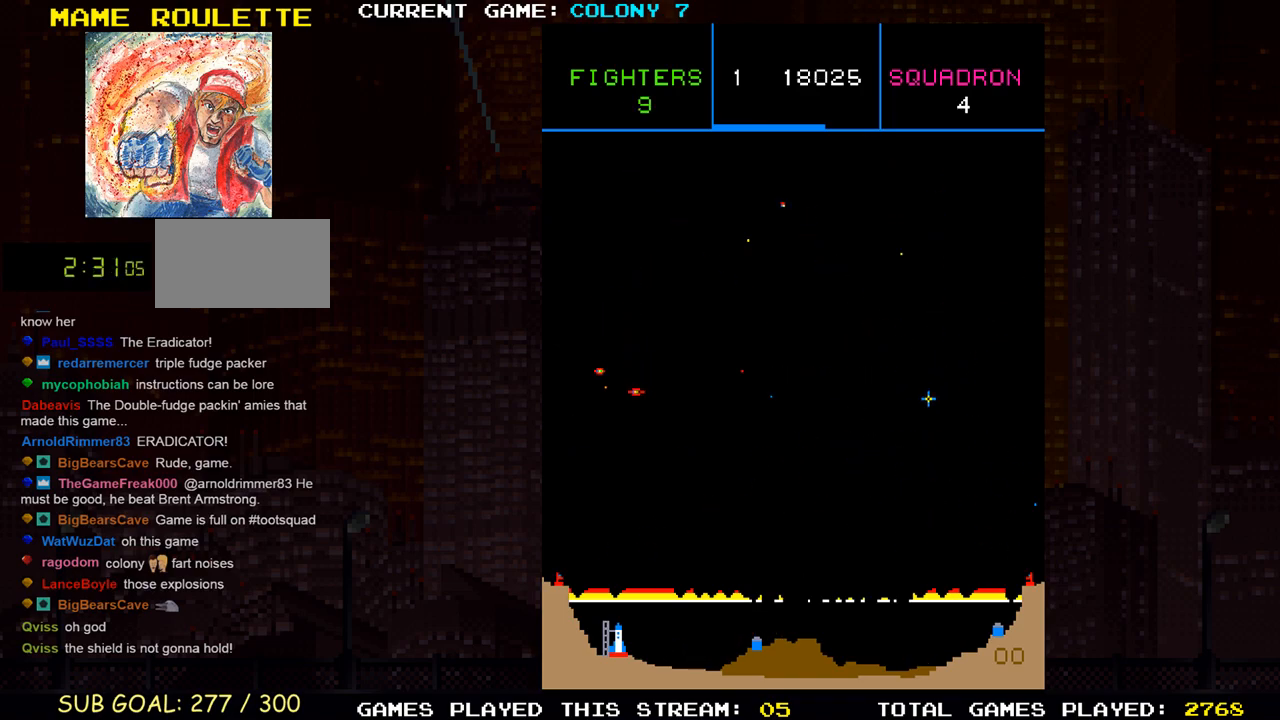
{"dt_ms": 500, "buttons": [], "left_stick": "down-left", "events": [[17, "SQUARE", "down"], [117, "SQUARE", "up"], [117, "left_stick", "left"], [217, "SQUARE", "down"], [300, "SQUARE", "up"], [367, "SQUARE", "down"], [417, "left_stick", "down-left"], [467, "SQUARE", "up"]]}
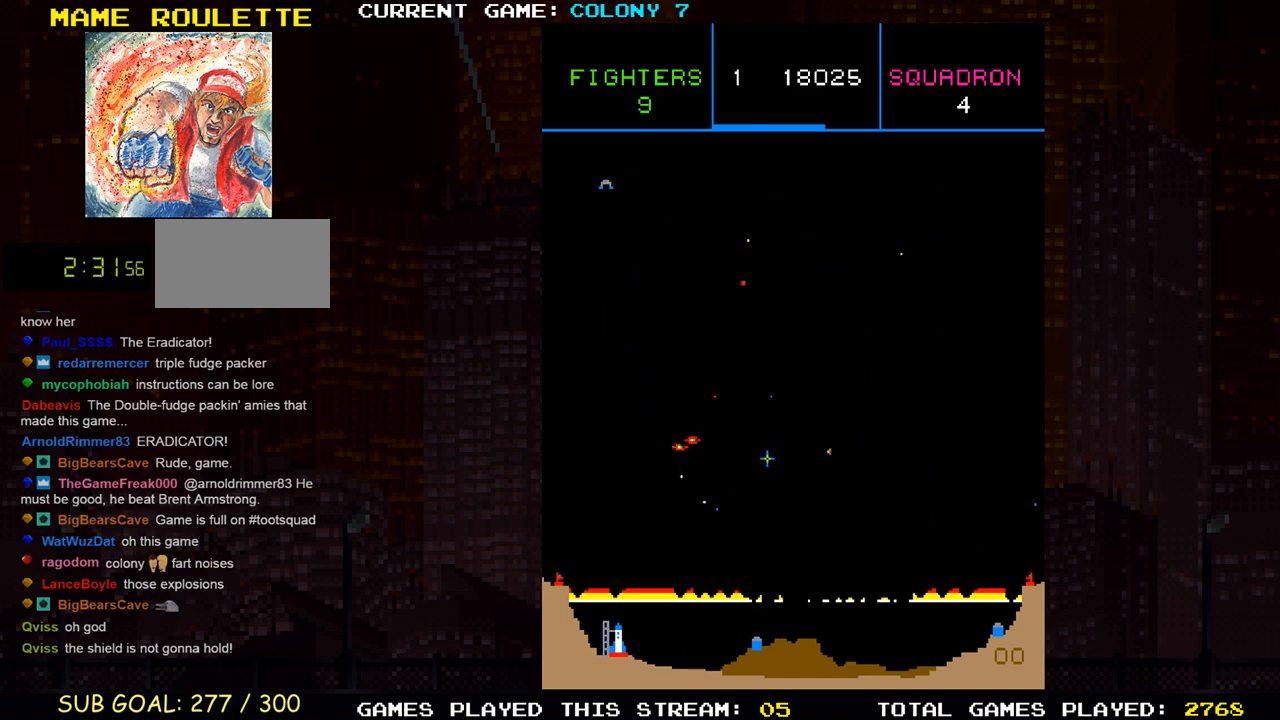
{"dt_ms": 500, "buttons": ["SQUARE"], "left_stick": "up-right", "events": [[17, "SQUARE", "down"], [67, "left_stick", "up-left"], [117, "SQUARE", "up"], [183, "SQUARE", "down"], [183, "left_stick", "right"], [250, "left_stick", "down"], [300, "SQUARE", "up"], [350, "SQUARE", "down"], [383, "left_stick", "up-right"], [417, "SQUARE", "up"], [500, "SQUARE", "down"]]}
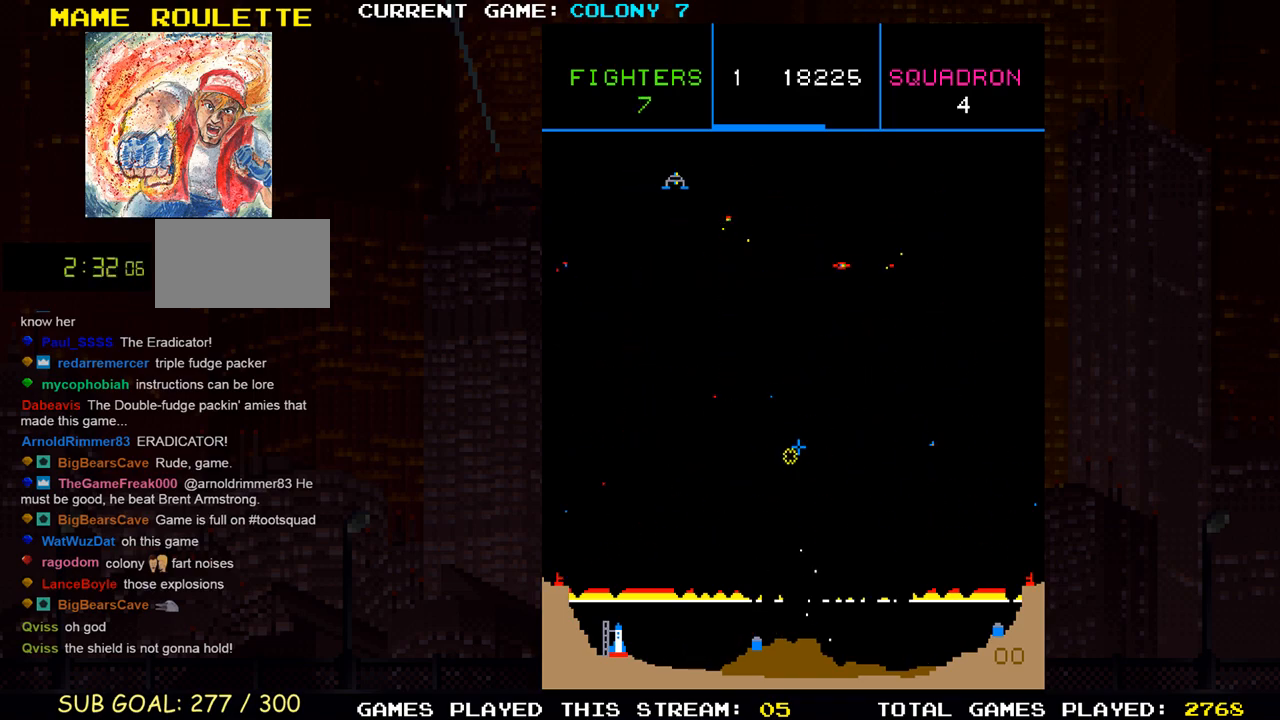
{"dt_ms": 500, "buttons": ["TRIANGLE"], "left_stick": "up", "events": [[100, "SQUARE", "up"], [150, "SQUARE", "down"], [150, "left_stick", "up"], [250, "SQUARE", "up"], [317, "SQUARE", "down"], [433, "SQUARE", "up"], [483, "TRIANGLE", "down"]]}
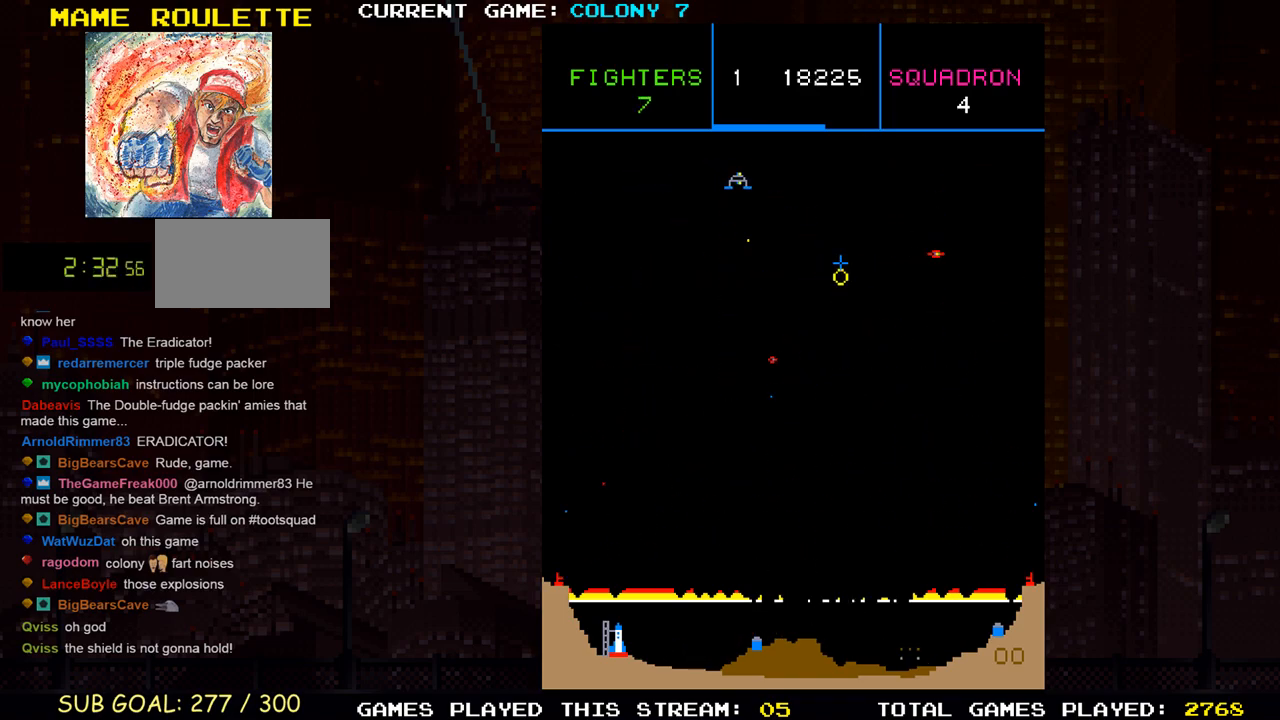
{"dt_ms": 500, "buttons": [], "left_stick": "center", "events": [[67, "left_stick", "right"], [83, "SQUARE", "down"], [100, "TRIANGLE", "up"], [167, "SQUARE", "up"], [217, "left_stick", "up-left"], [233, "SQUARE", "down"], [317, "SQUARE", "up"], [383, "SQUARE", "down"], [383, "left_stick", "center"], [467, "SQUARE", "up"]]}
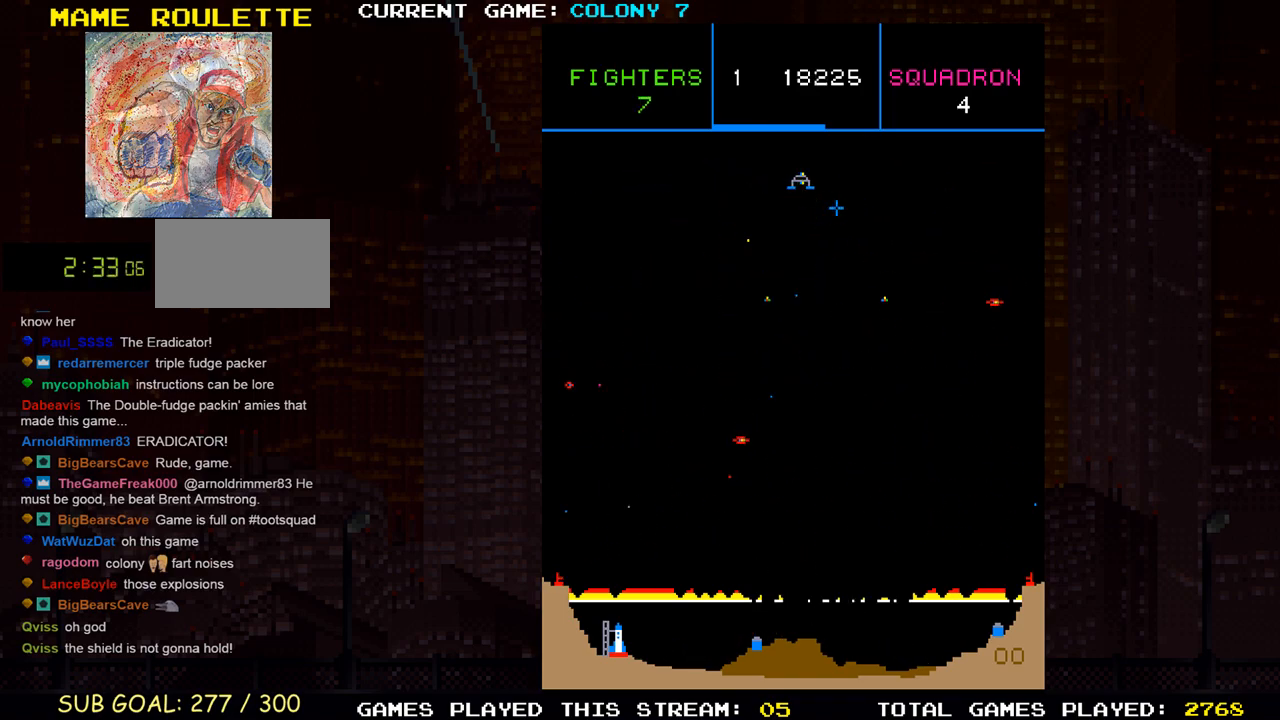
{"dt_ms": 500, "buttons": ["SQUARE"], "left_stick": "down", "events": [[50, "SQUARE", "down"], [67, "left_stick", "up"], [117, "SQUARE", "up"], [200, "SQUARE", "down"], [217, "left_stick", "down-right"], [267, "SQUARE", "up"], [317, "left_stick", "down"], [333, "SQUARE", "down"], [433, "SQUARE", "up"], [483, "SQUARE", "down"]]}
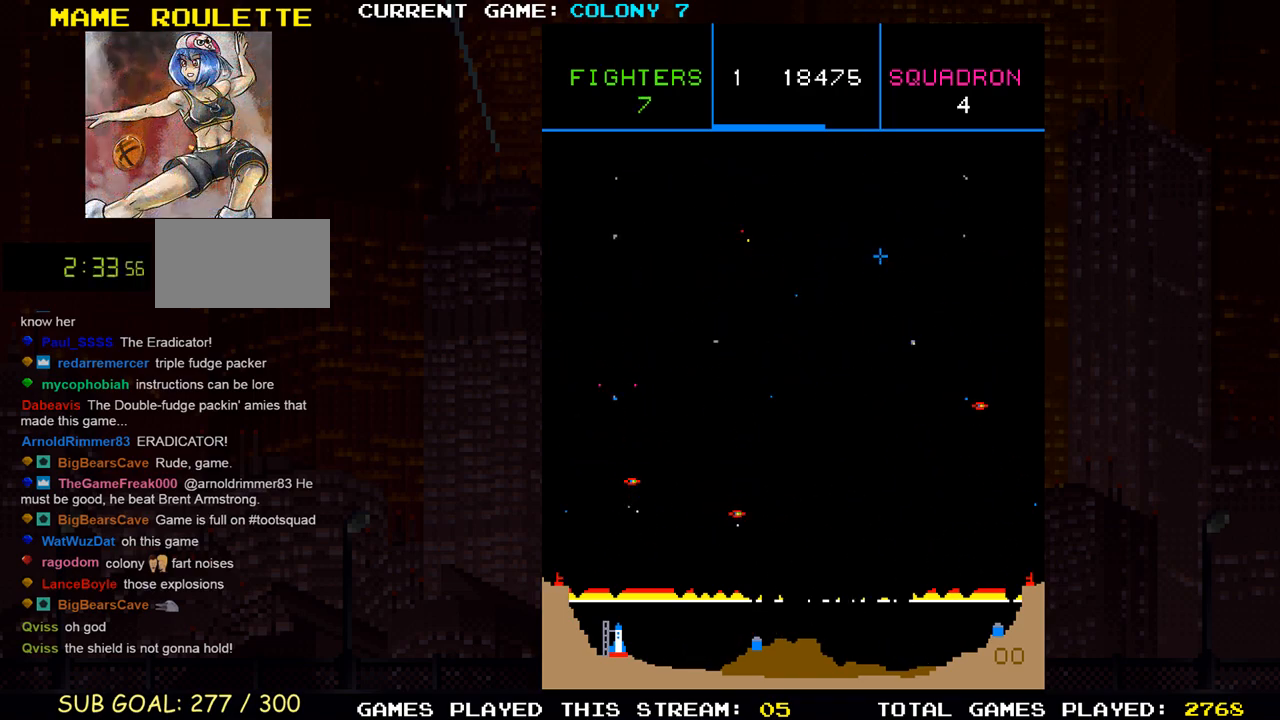
{"dt_ms": 500, "buttons": ["SQUARE"], "left_stick": "down-right", "events": [[67, "SQUARE", "up"], [117, "SQUARE", "down"], [233, "SQUARE", "up"], [300, "SQUARE", "down"], [300, "left_stick", "down-right"], [383, "SQUARE", "up"], [467, "SQUARE", "down"]]}
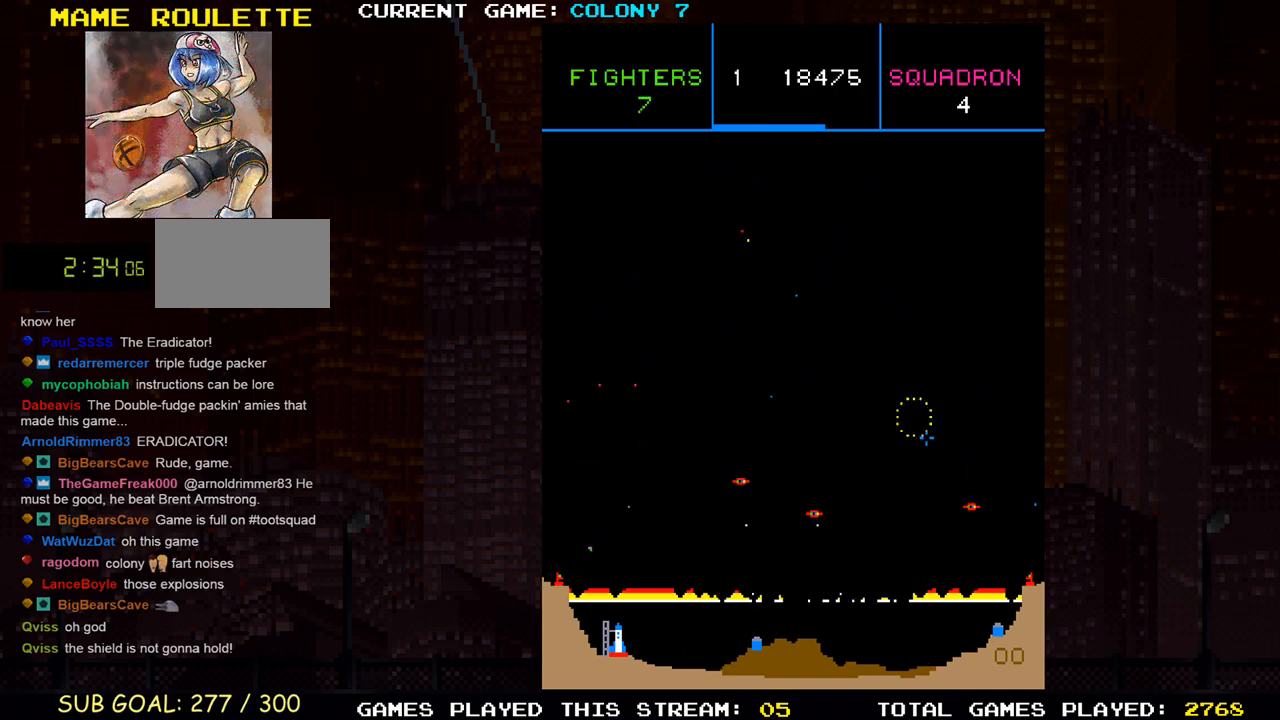
{"dt_ms": 500, "buttons": ["SQUARE"], "left_stick": "down", "events": [[50, "SQUARE", "up"], [133, "SQUARE", "down"], [233, "SQUARE", "up"], [267, "left_stick", "left"], [300, "SQUARE", "down"], [400, "SQUARE", "up"], [467, "SQUARE", "down"], [500, "left_stick", "down"]]}
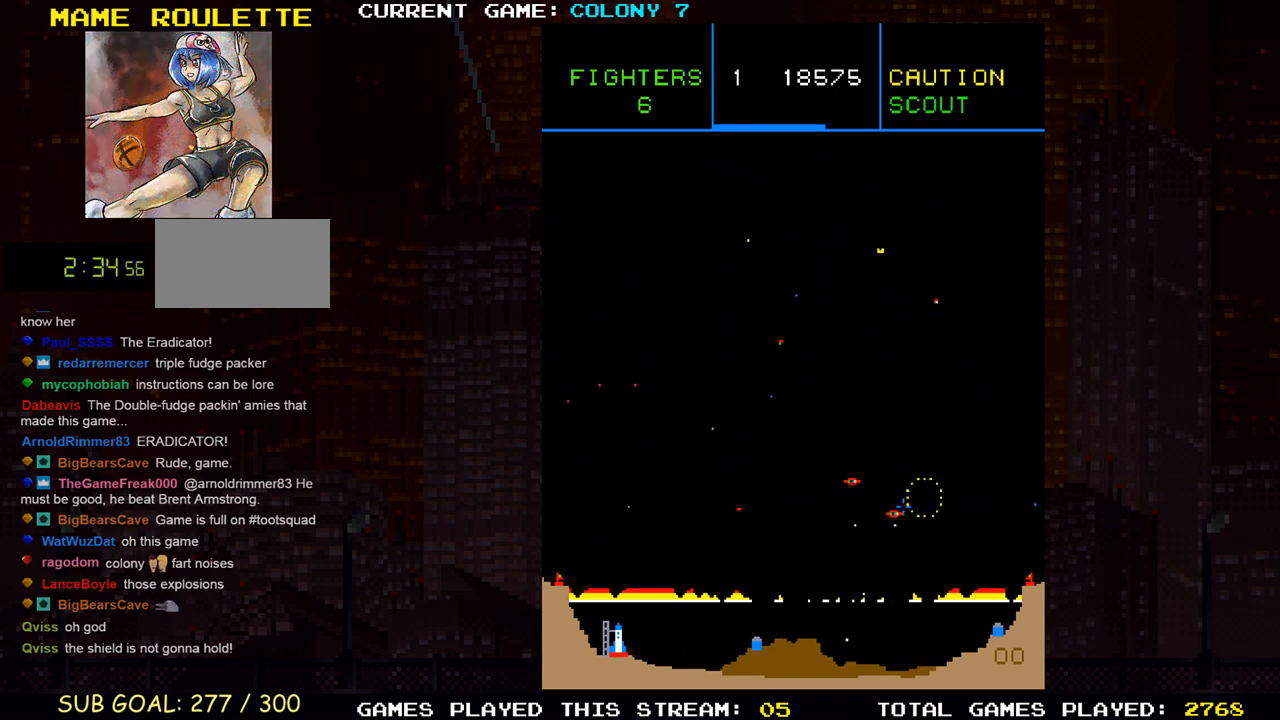
{"dt_ms": 500, "buttons": [], "left_stick": "up-left", "events": [[67, "SQUARE", "up"], [100, "left_stick", "up"], [133, "SQUARE", "down"], [183, "left_stick", "up-right"], [200, "SQUARE", "up"], [267, "SQUARE", "down"], [300, "left_stick", "center"], [350, "SQUARE", "up"], [350, "left_stick", "down"], [400, "SQUARE", "down"], [450, "left_stick", "left"], [500, "SQUARE", "up"], [500, "left_stick", "up-left"]]}
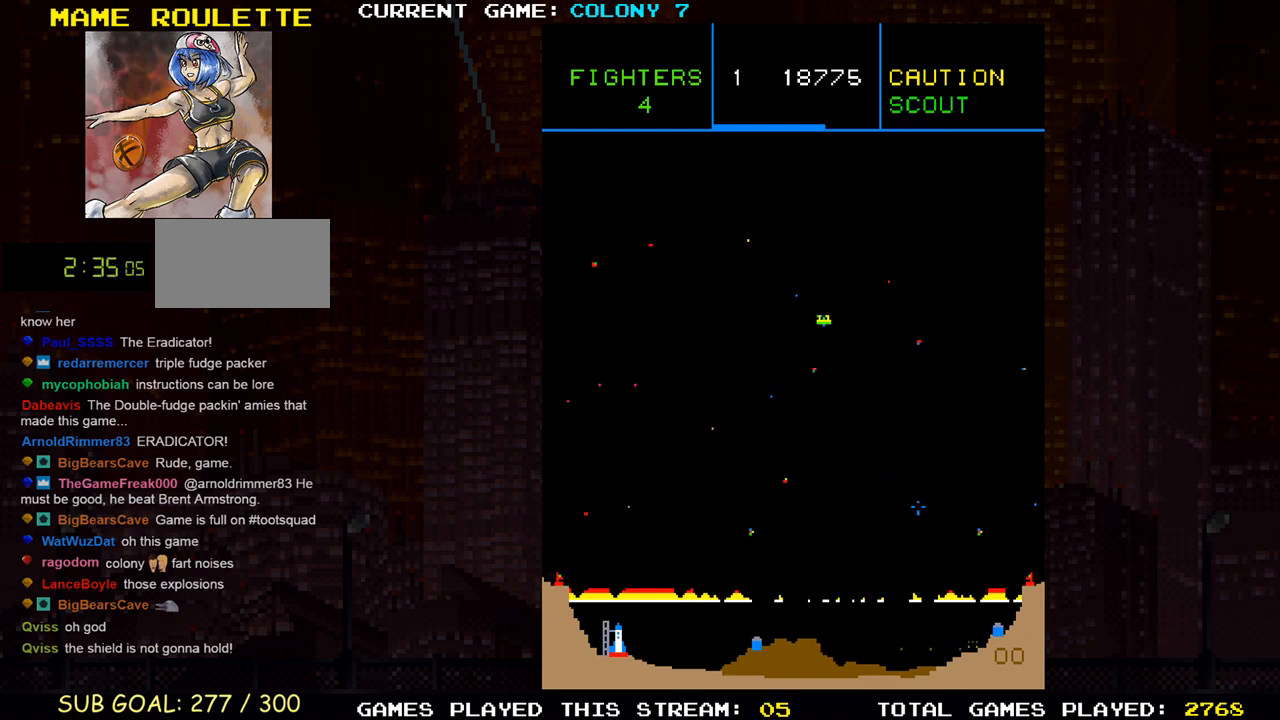
{"dt_ms": 500, "buttons": [], "left_stick": "up-left", "events": [[67, "SQUARE", "down"], [167, "SQUARE", "up"], [233, "SQUARE", "down"], [250, "left_stick", "down-left"], [333, "SQUARE", "up"], [333, "left_stick", "up-left"], [417, "SQUARE", "down"], [500, "SQUARE", "up"]]}
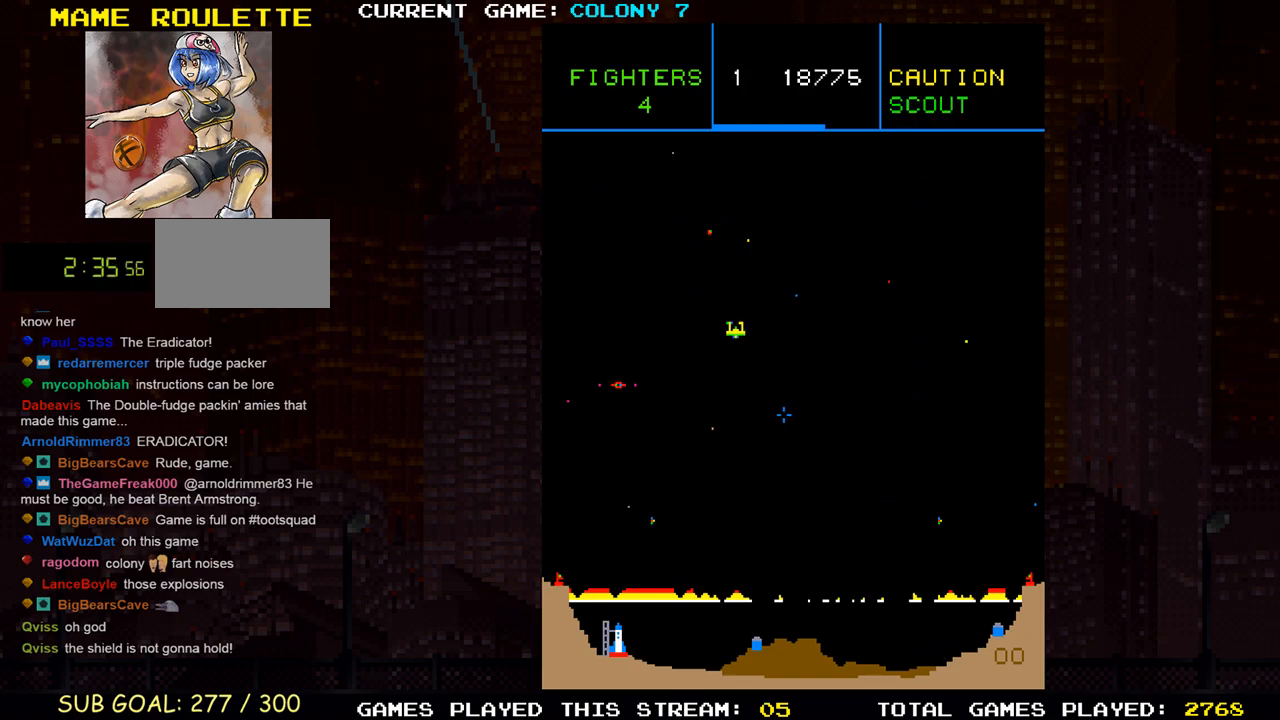
{"dt_ms": 500, "buttons": ["SQUARE"], "left_stick": "down", "events": [[100, "SQUARE", "down"], [167, "SQUARE", "up"], [250, "SQUARE", "down"], [267, "left_stick", "left"], [317, "SQUARE", "up"], [350, "SQUARE", "down"], [400, "SQUARE", "up"], [483, "SQUARE", "down"], [483, "left_stick", "down"]]}
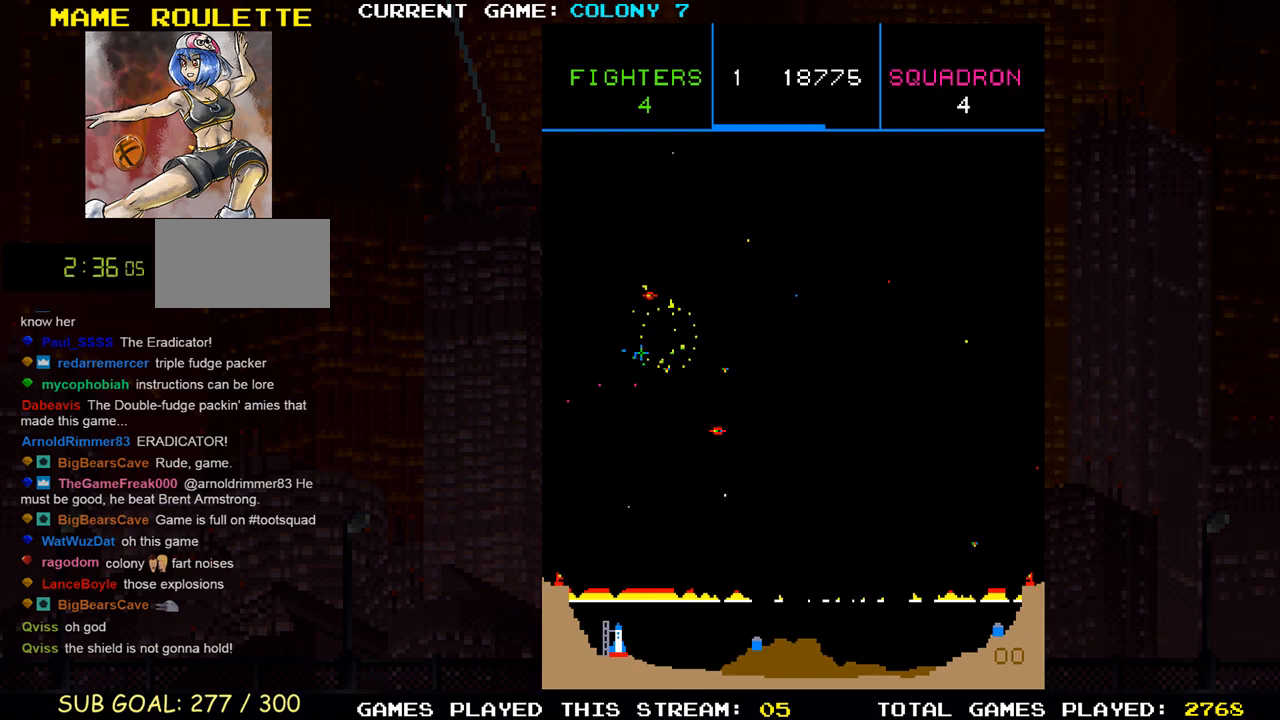
{"dt_ms": 500, "buttons": ["SQUARE"], "left_stick": "right", "events": [[50, "left_stick", "down-right"], [117, "SQUARE", "up"], [183, "SQUARE", "down"], [283, "left_stick", "right"], [300, "SQUARE", "up"], [383, "SQUARE", "down"], [433, "SQUARE", "up"], [450, "SQUARE", "down"]]}
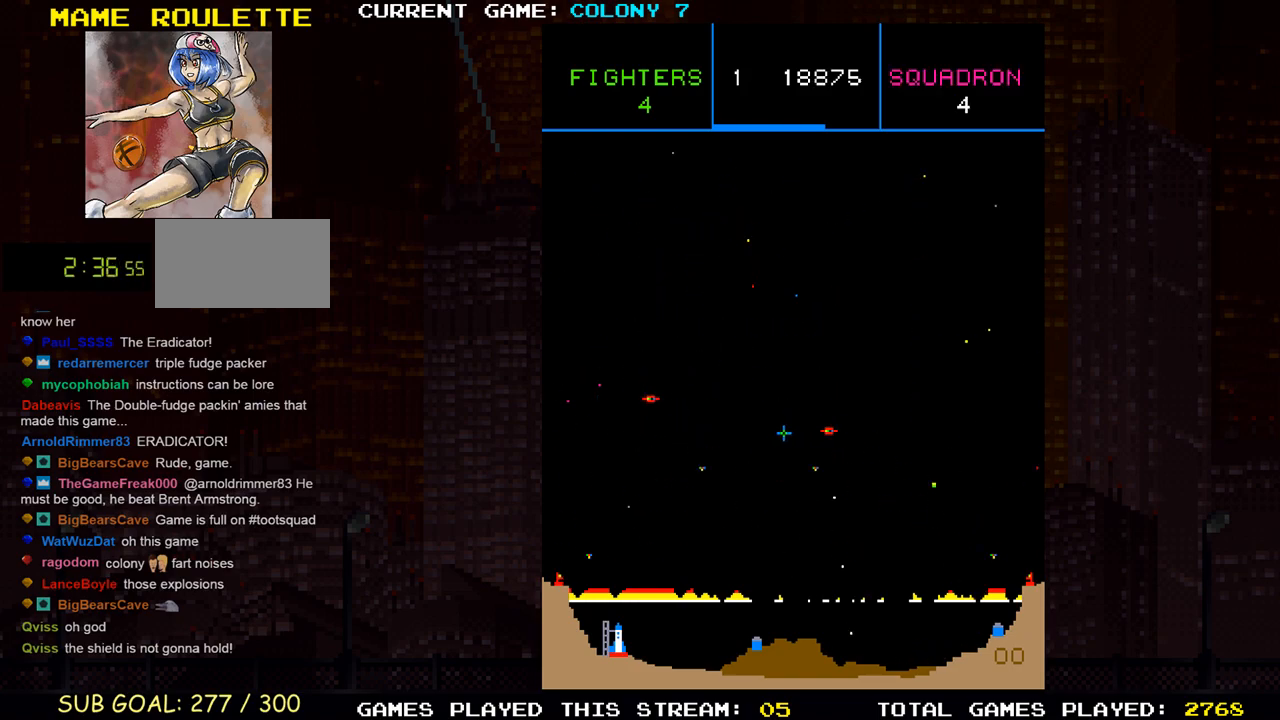
{"dt_ms": 500, "buttons": [], "left_stick": "down", "events": [[17, "SQUARE", "up"], [100, "SQUARE", "down"], [150, "SQUARE", "up"], [183, "SQUARE", "down"], [233, "SQUARE", "up"], [317, "SQUARE", "down"], [450, "SQUARE", "up"], [450, "left_stick", "down"]]}
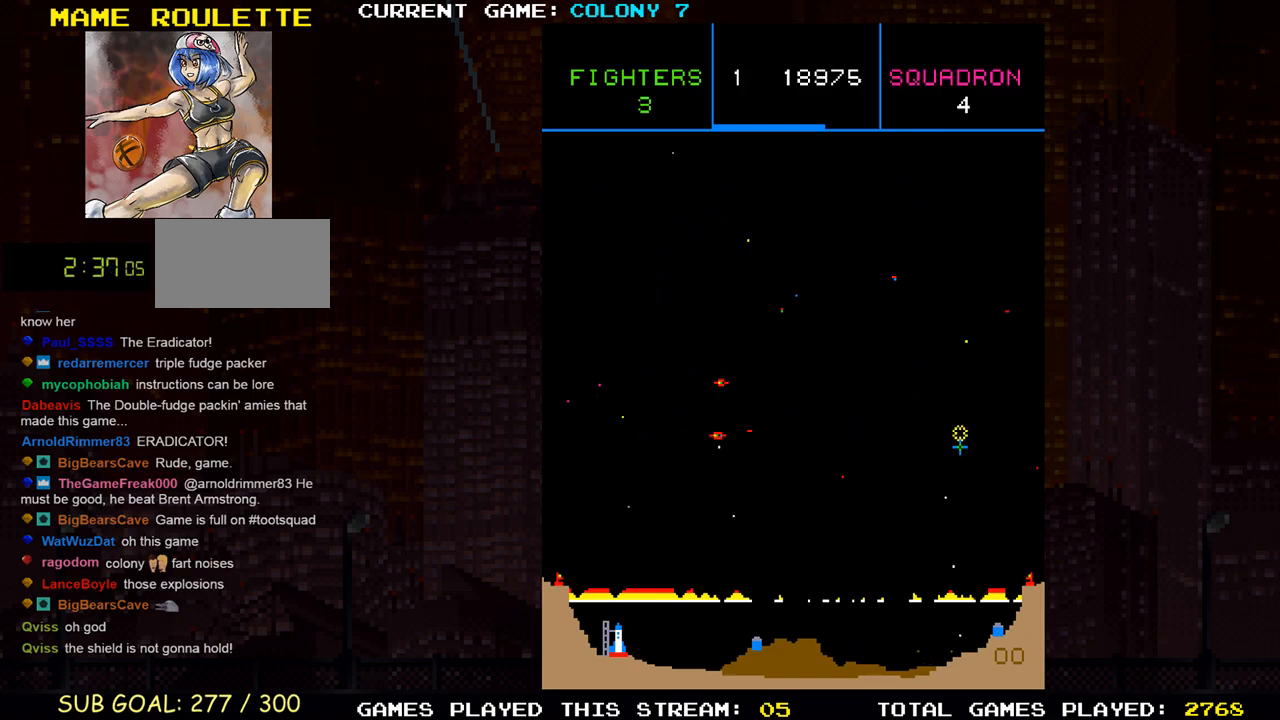
{"dt_ms": 500, "buttons": [], "left_stick": "center", "events": [[17, "SQUARE", "down"], [33, "left_stick", "left"], [100, "SQUARE", "up"], [200, "SQUARE", "down"], [300, "SQUARE", "up"], [350, "left_stick", "up-left"], [417, "SQUARE", "down"], [483, "SQUARE", "up"], [483, "left_stick", "center"]]}
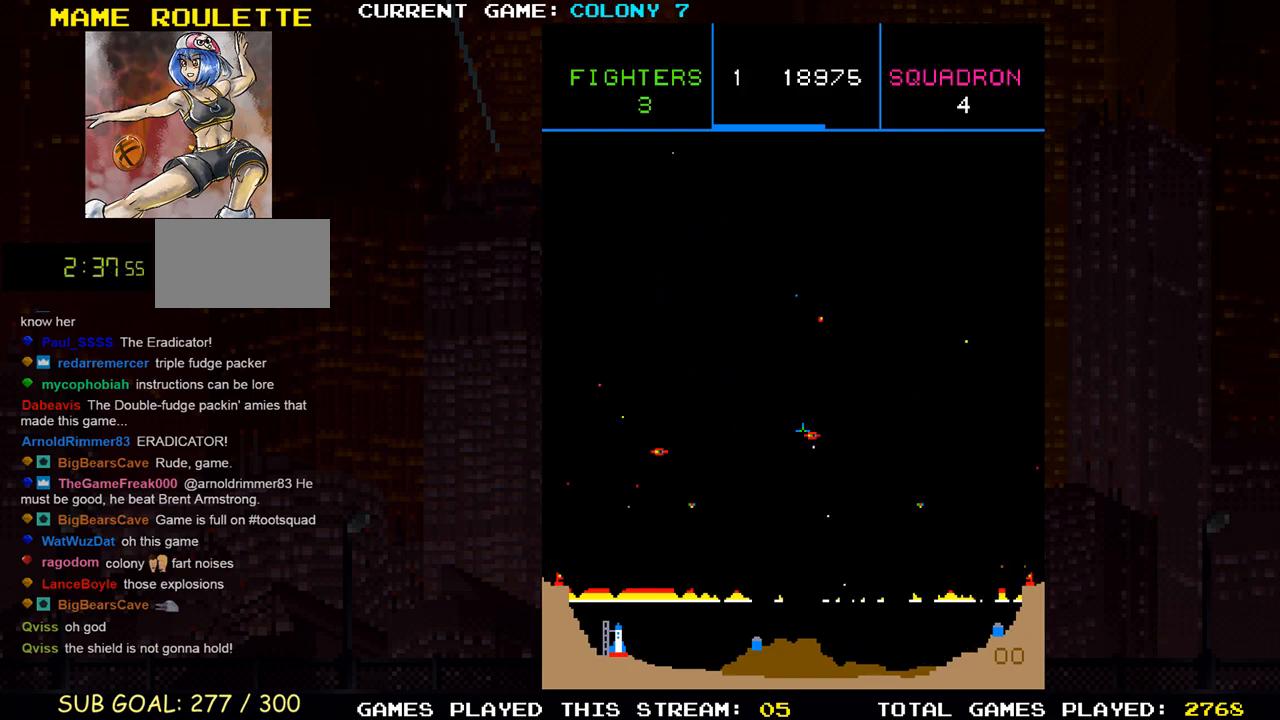
{"dt_ms": 500, "buttons": ["SQUARE"], "left_stick": "down-left", "events": [[50, "SQUARE", "down"], [83, "left_stick", "right"], [183, "SQUARE", "up"], [217, "left_stick", "down"], [267, "SQUARE", "down"], [283, "left_stick", "left"], [300, "SQUARE", "up"], [350, "SQUARE", "down"], [417, "SQUARE", "up"], [483, "SQUARE", "down"], [483, "left_stick", "down-left"]]}
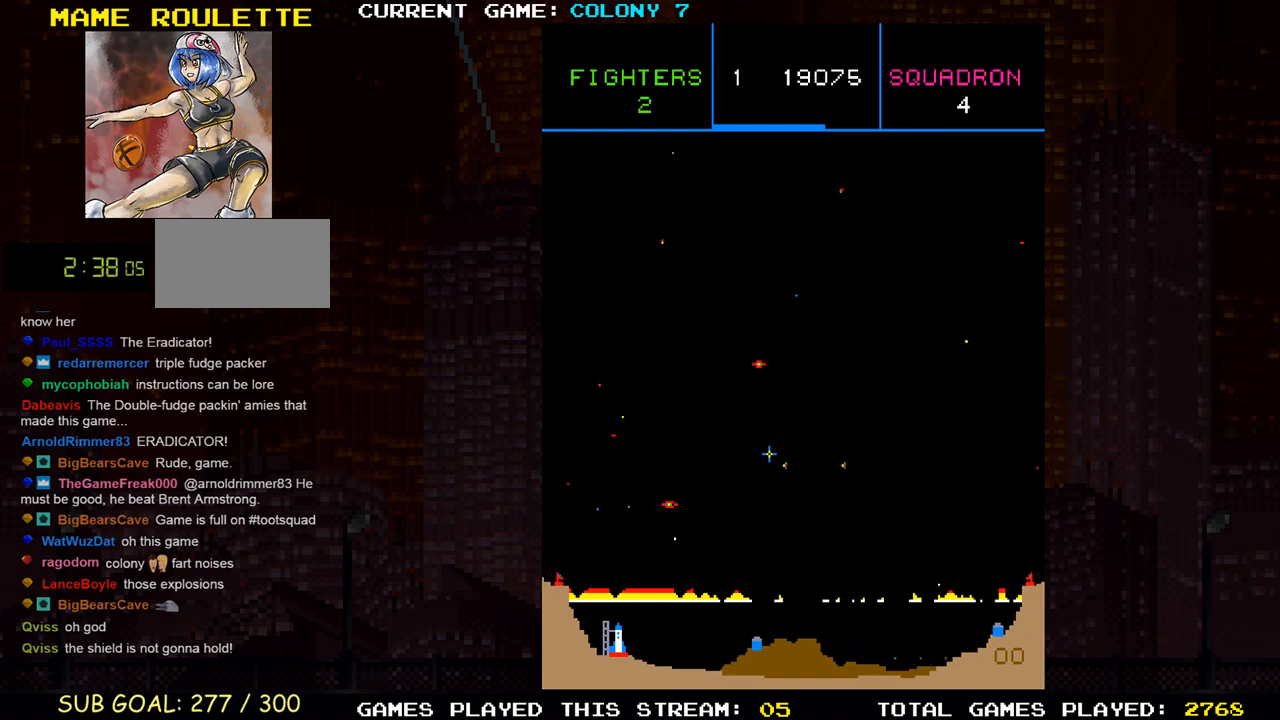
{"dt_ms": 500, "buttons": ["SQUARE"], "left_stick": "up-left", "events": [[117, "SQUARE", "up"], [117, "left_stick", "down"], [217, "SQUARE", "down"], [233, "left_stick", "center"], [250, "SQUARE", "up"], [283, "SQUARE", "down"], [283, "left_stick", "up"], [350, "SQUARE", "up"], [400, "SQUARE", "down"], [467, "SQUARE", "up"], [467, "left_stick", "up-left"], [500, "SQUARE", "down"]]}
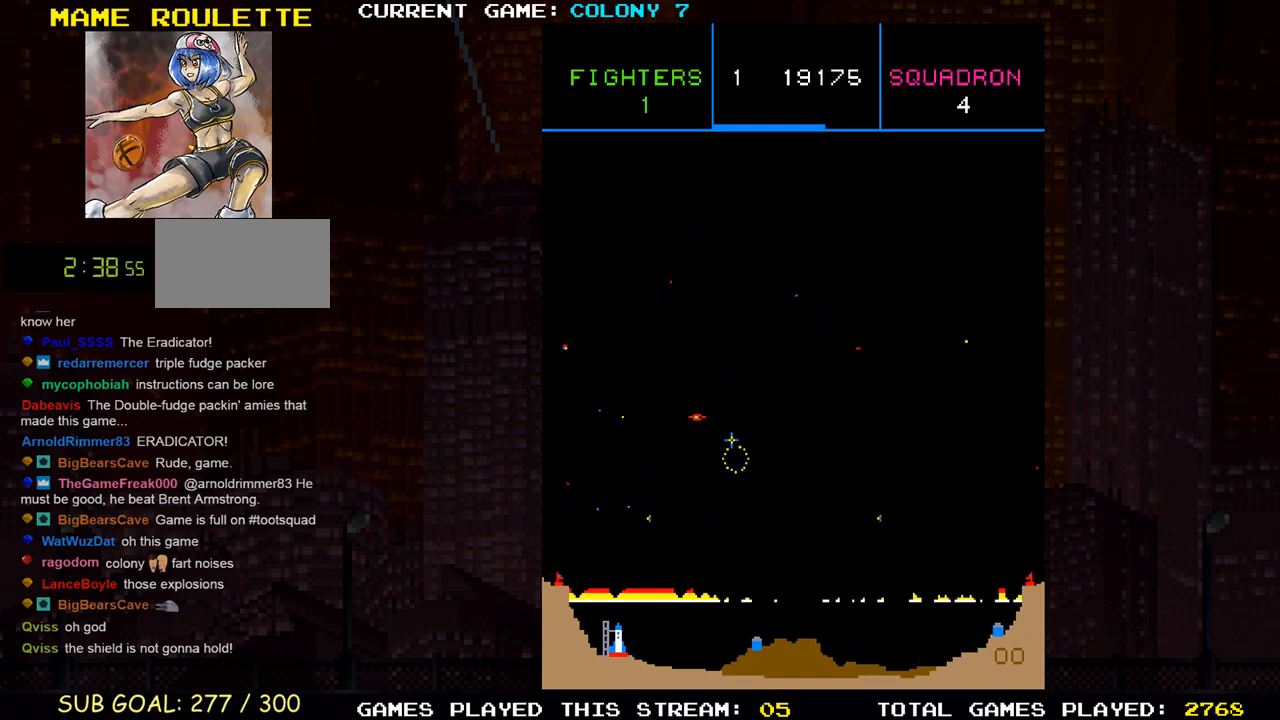
{"dt_ms": 500, "buttons": [], "left_stick": "center", "events": [[67, "SQUARE", "up"], [117, "SQUARE", "down"], [150, "left_stick", "down"], [300, "SQUARE", "up"], [333, "SQUARE", "down"], [333, "left_stick", "center"], [383, "SQUARE", "up"], [417, "SQUARE", "down"], [500, "SQUARE", "up"]]}
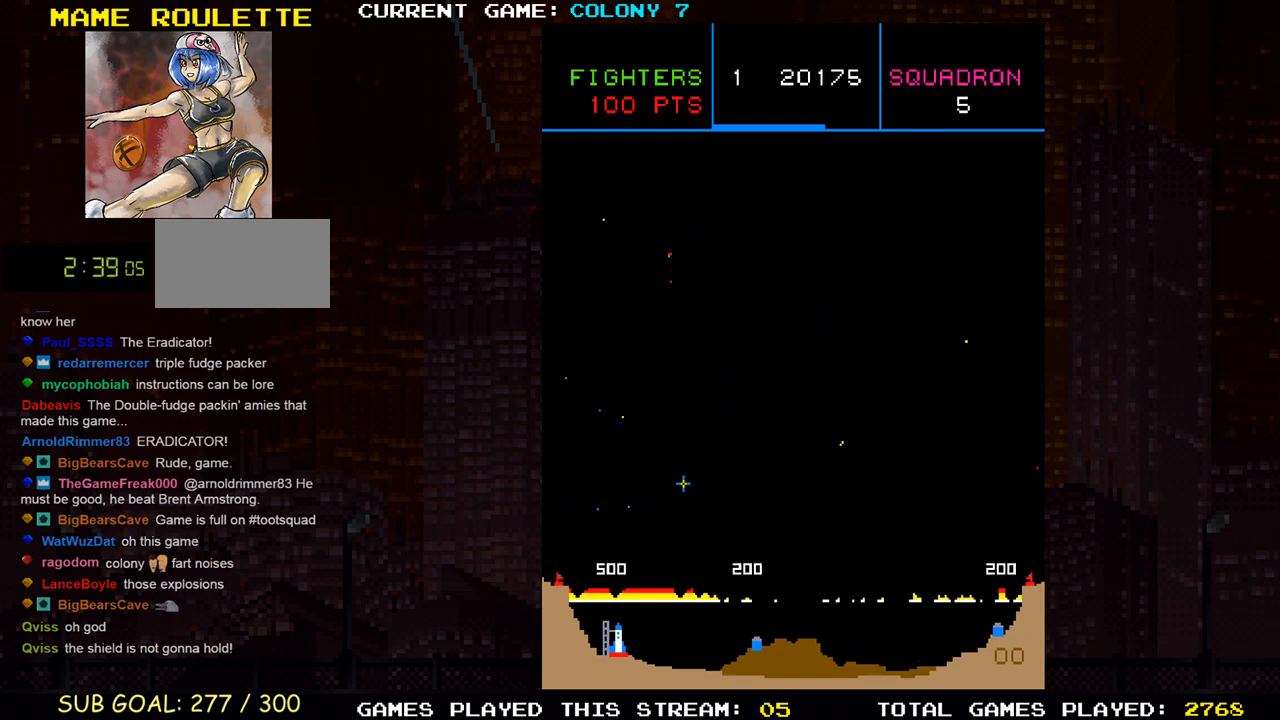
{"dt_ms": 500, "buttons": [], "left_stick": "center", "events": []}
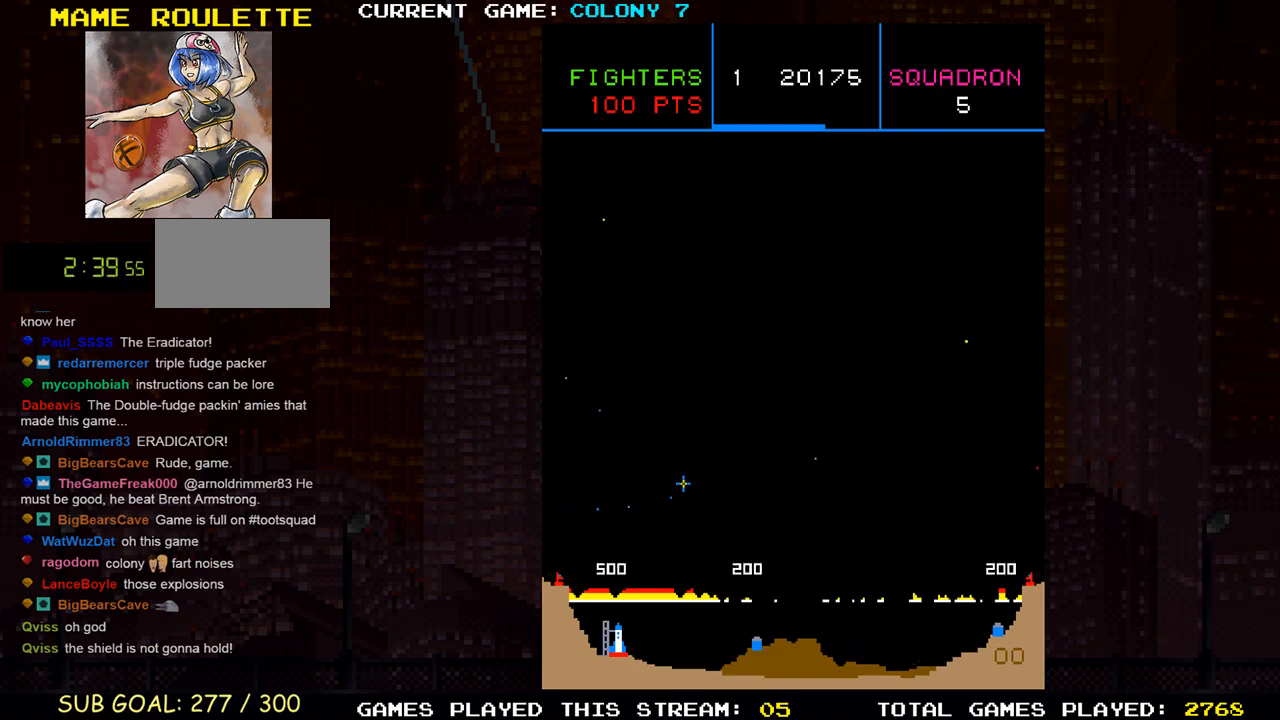
{"dt_ms": 500, "buttons": [], "left_stick": "center", "events": []}
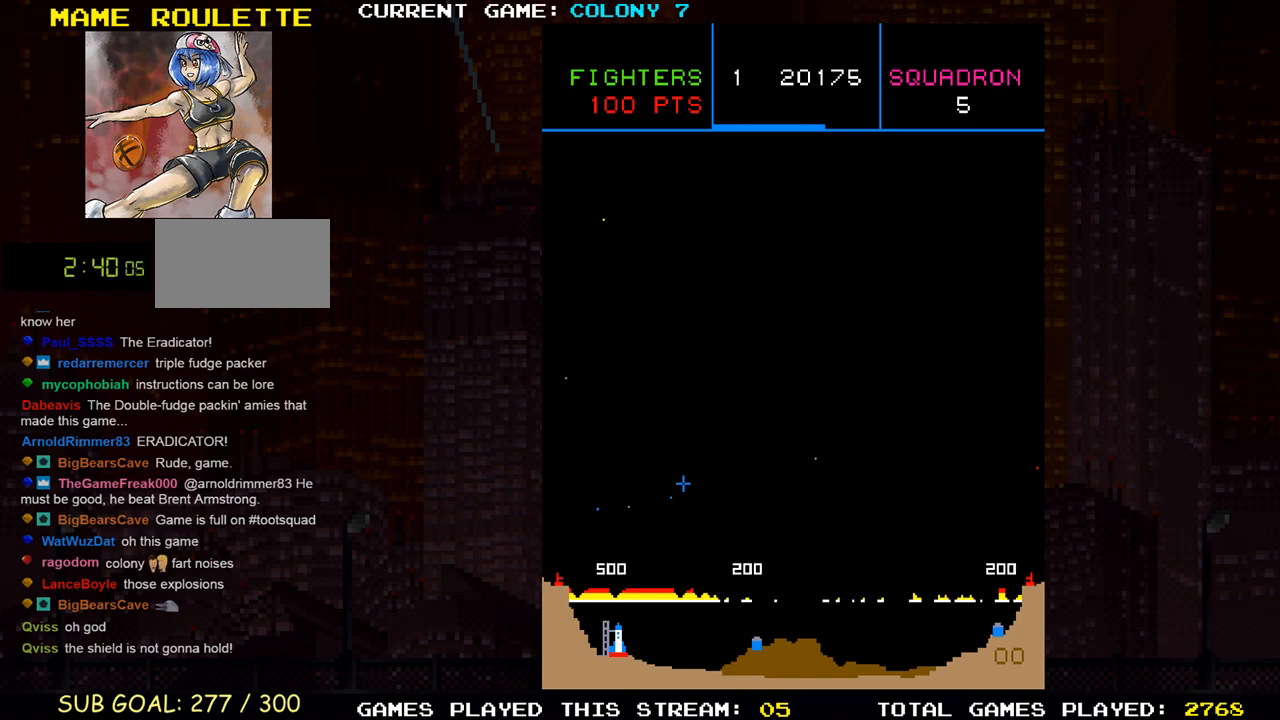
{"dt_ms": 500, "buttons": [], "left_stick": "center", "events": []}